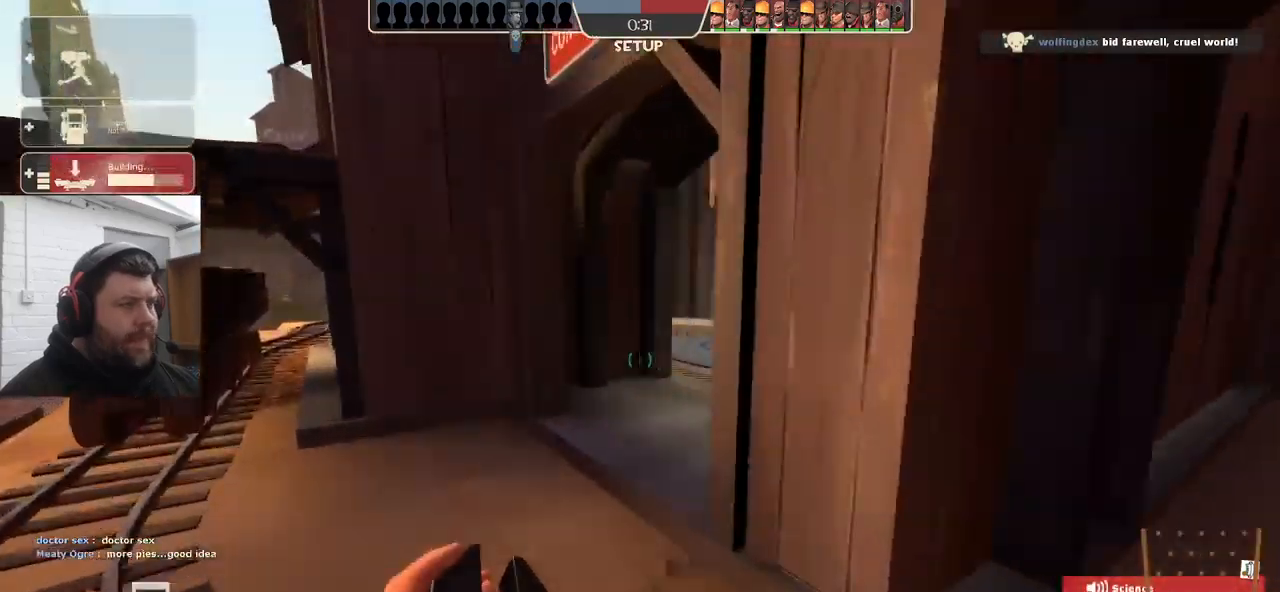
Gameplay with a controller (PlayStation layout); each line is a JSON object with the inputs held at the frame after it. "events" lists button and stick changes between this image and that frame as [ms after this image, input, new state], when the widget could be followed in between. Not read: SELECT.
{"buttons": [], "left_stick": "up", "right_stick": "right", "events": [[250, "right_stick", "right"]]}
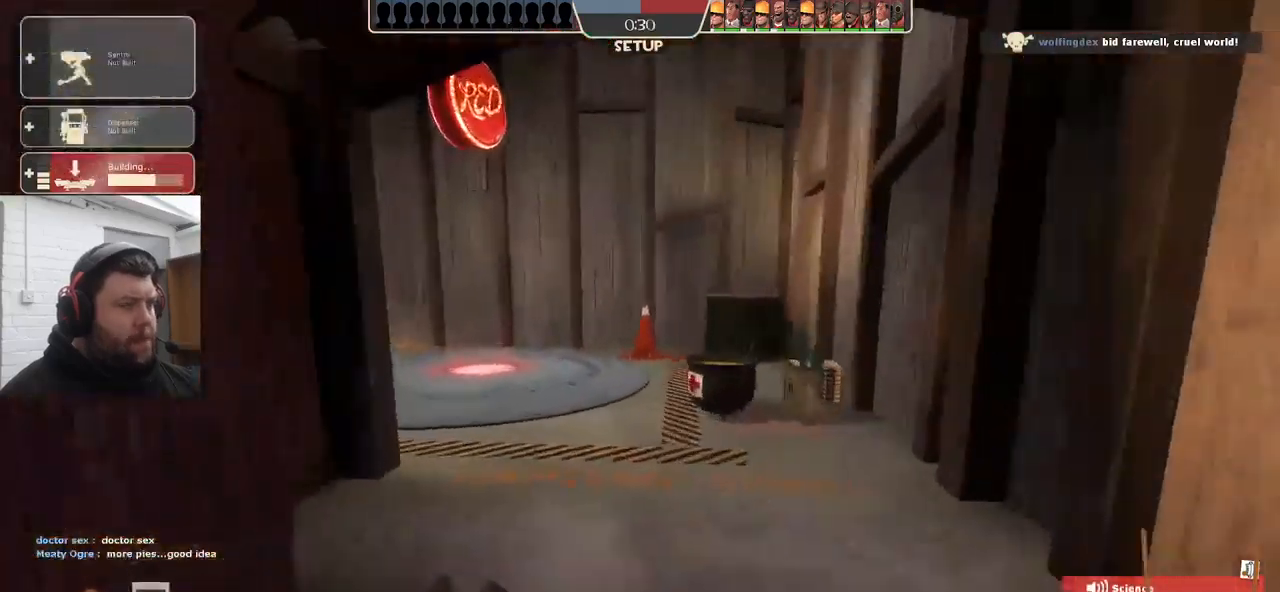
{"buttons": [], "left_stick": "up", "right_stick": "left", "events": [[400, "right_stick", "left"]]}
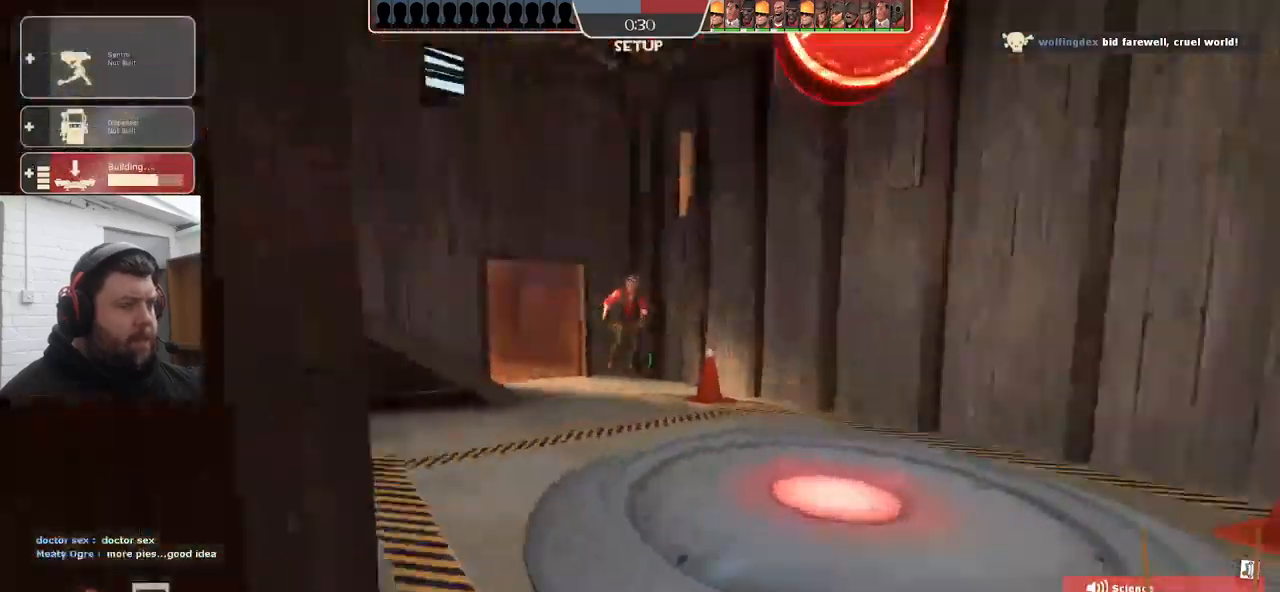
{"buttons": [], "left_stick": "up", "right_stick": "left", "events": []}
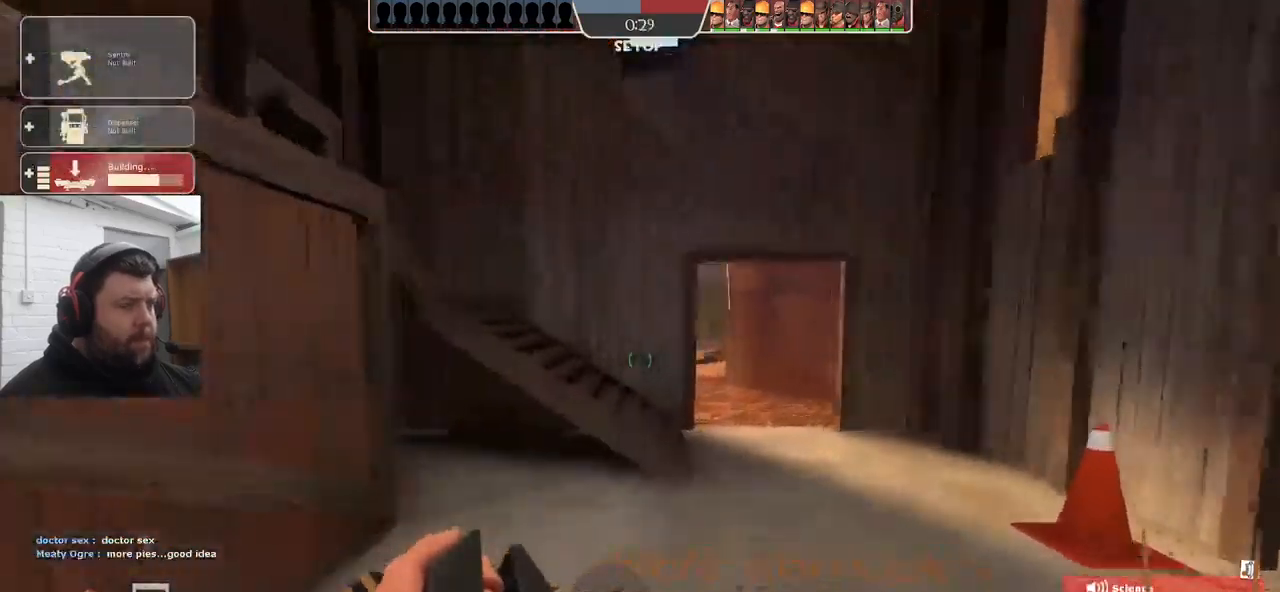
{"buttons": [], "left_stick": "up-right", "right_stick": "left", "events": [[183, "left_stick", "up-right"]]}
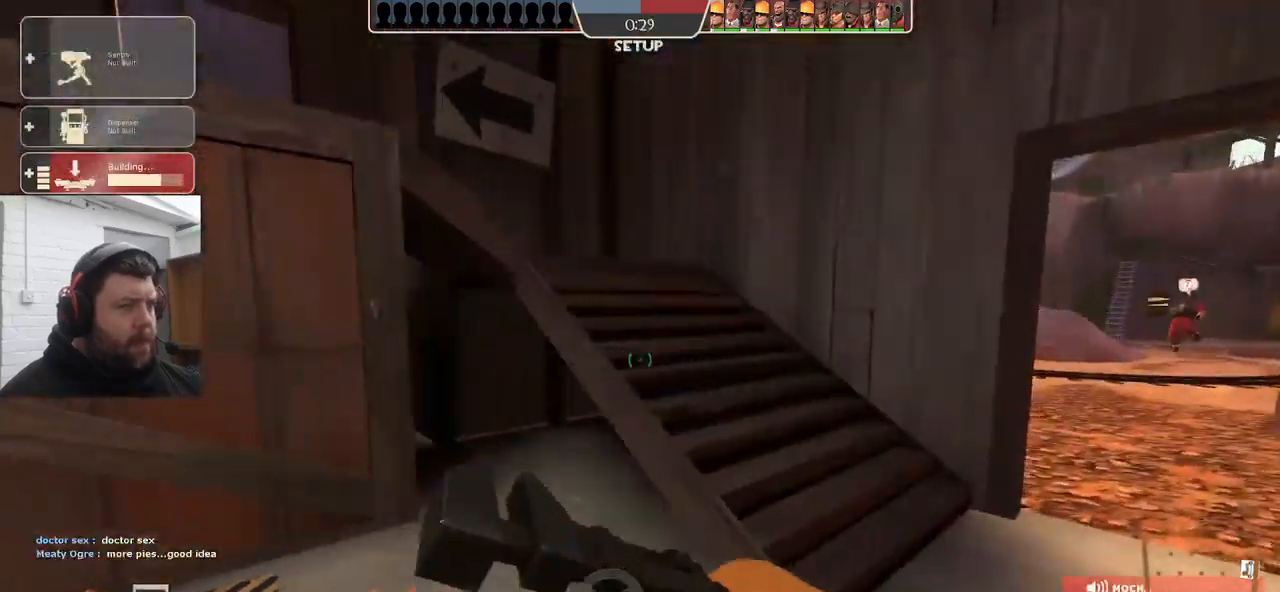
{"buttons": [], "left_stick": "up-right", "right_stick": "left", "events": [[17, "right_stick", "center"], [117, "right_stick", "left"]]}
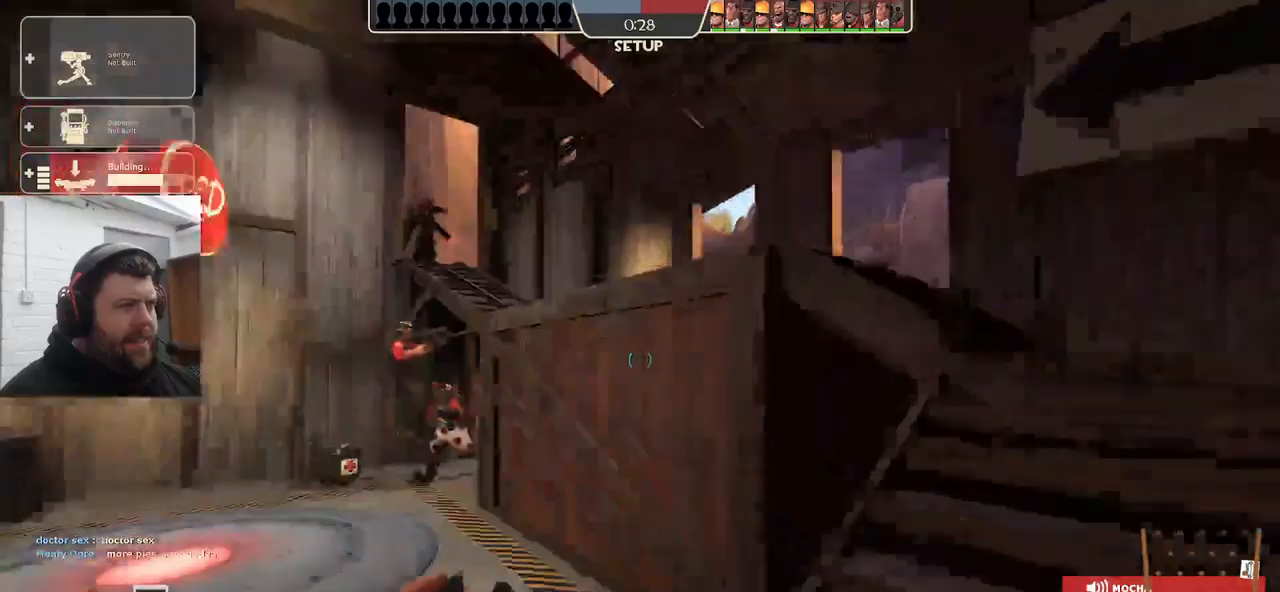
{"buttons": [], "left_stick": "up", "right_stick": "left", "events": [[484, "left_stick", "up"]]}
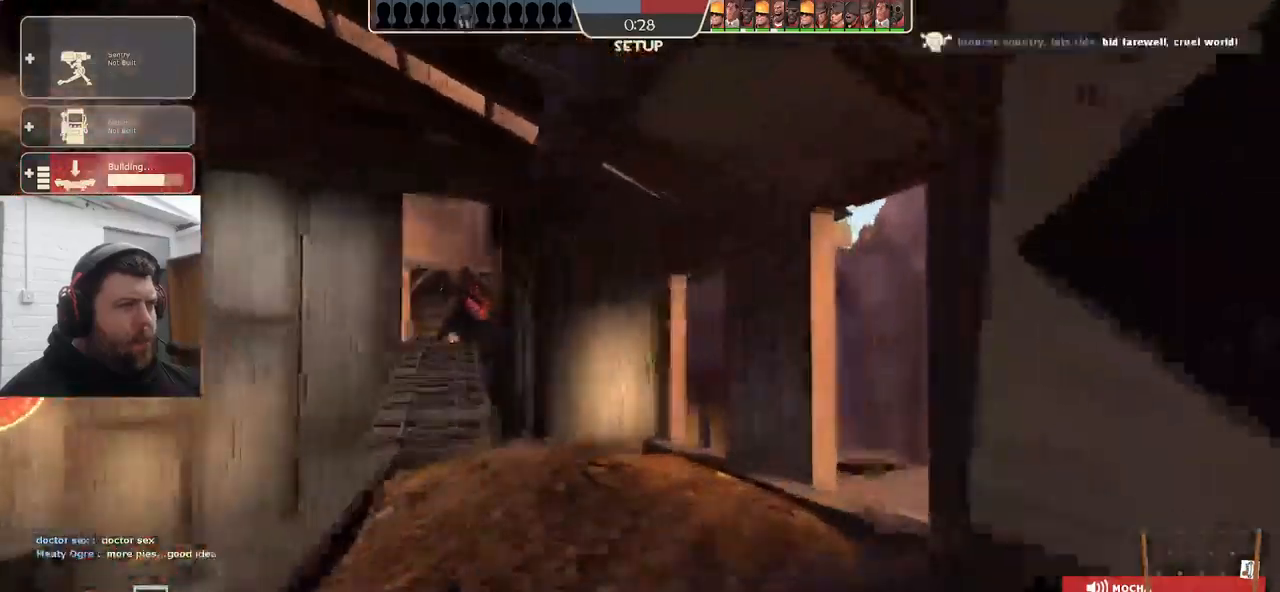
{"buttons": [], "left_stick": "up", "right_stick": "left", "events": []}
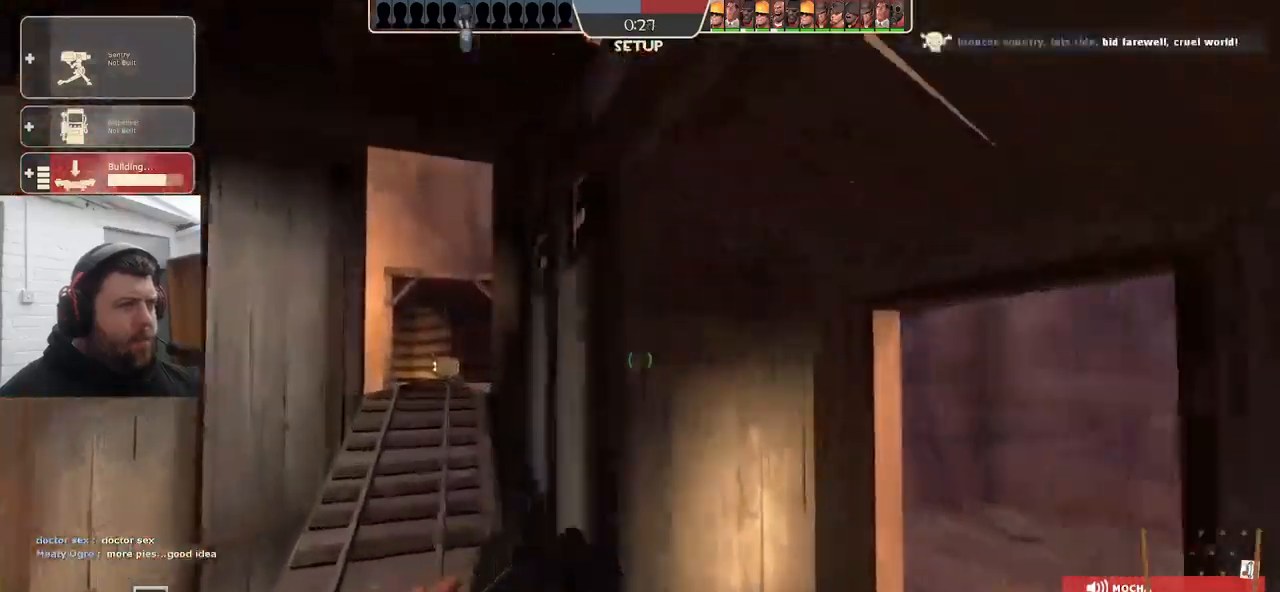
{"buttons": [], "left_stick": "up", "right_stick": "center", "events": [[50, "right_stick", "center"], [434, "DPAD_LEFT", "down"], [500, "DPAD_LEFT", "up"]]}
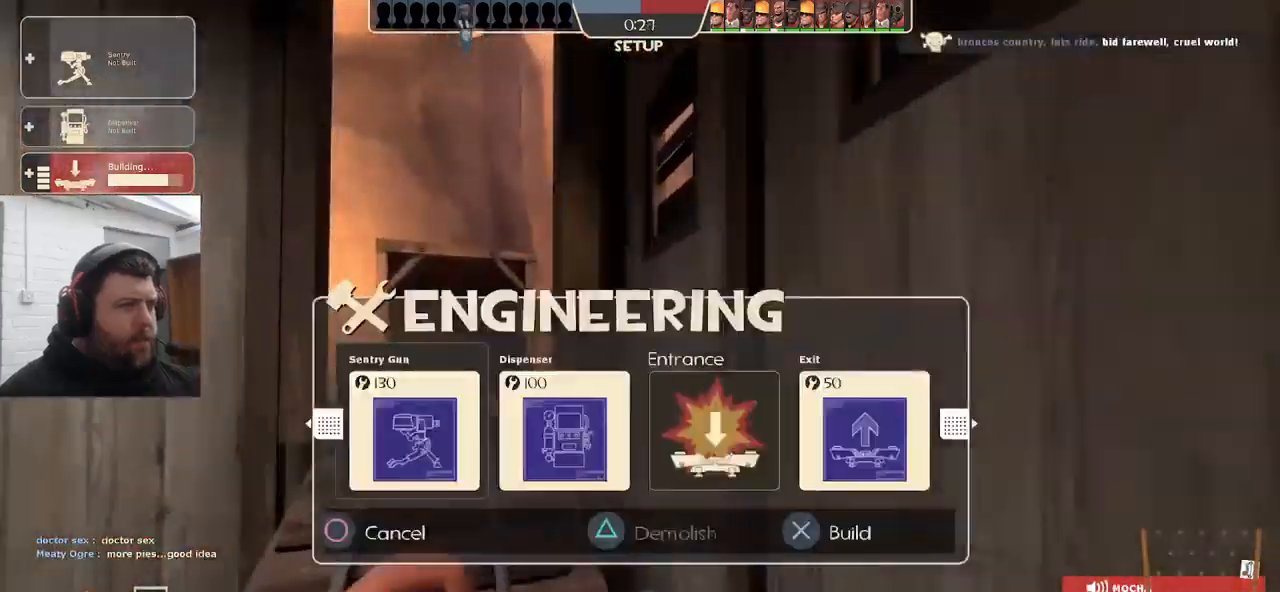
{"buttons": ["DPAD_RIGHT"], "left_stick": "up", "right_stick": "center", "events": [[300, "DPAD_RIGHT", "down"], [384, "DPAD_RIGHT", "up"], [467, "DPAD_RIGHT", "down"]]}
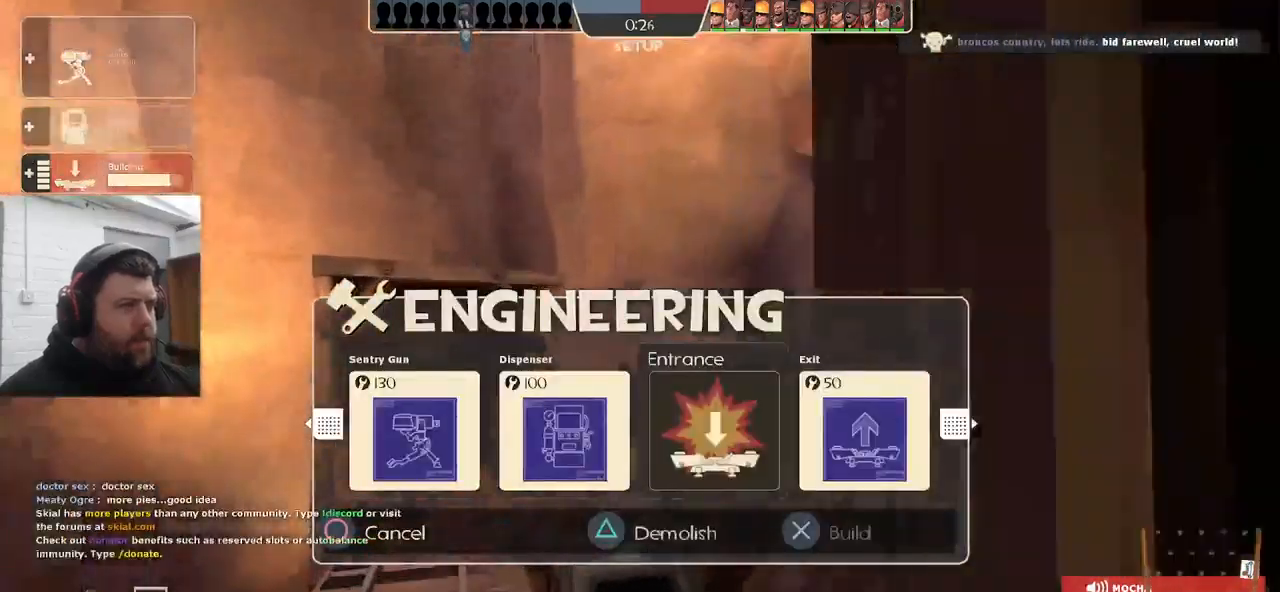
{"buttons": [], "left_stick": "up", "right_stick": "center", "events": [[17, "DPAD_RIGHT", "up"], [134, "DPAD_RIGHT", "down"], [200, "DPAD_RIGHT", "up"]]}
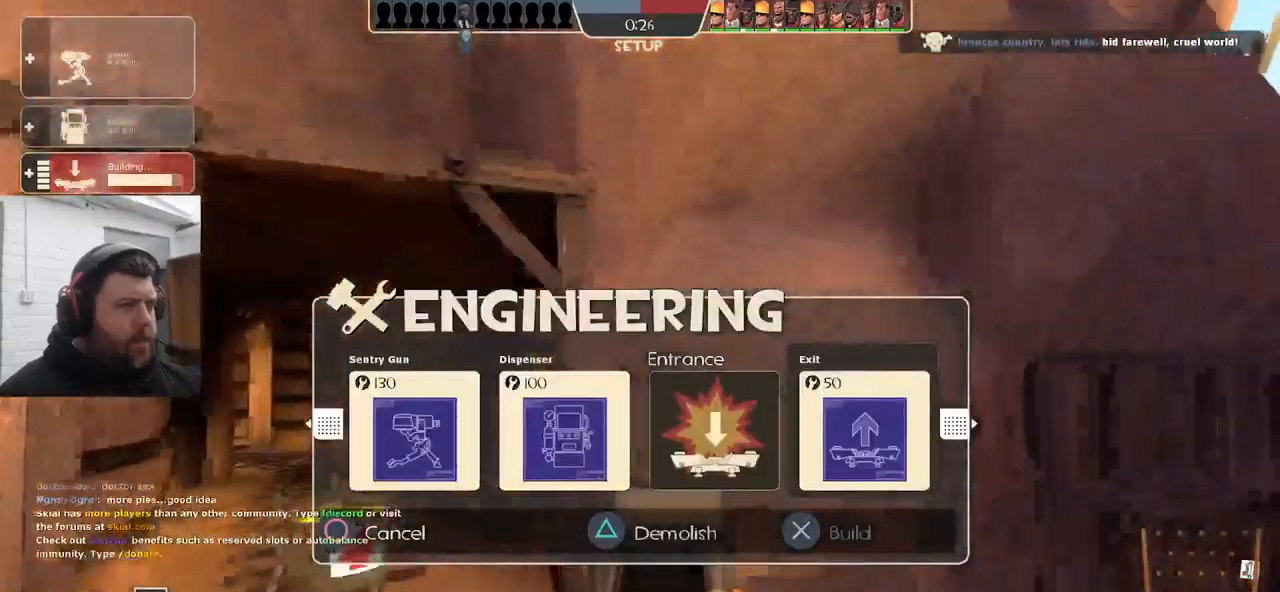
{"buttons": [], "left_stick": "up", "right_stick": "up-left", "events": [[67, "R2", "down"], [184, "R2", "up"], [200, "L1", "down"], [267, "L1", "up"], [384, "right_stick", "up-left"]]}
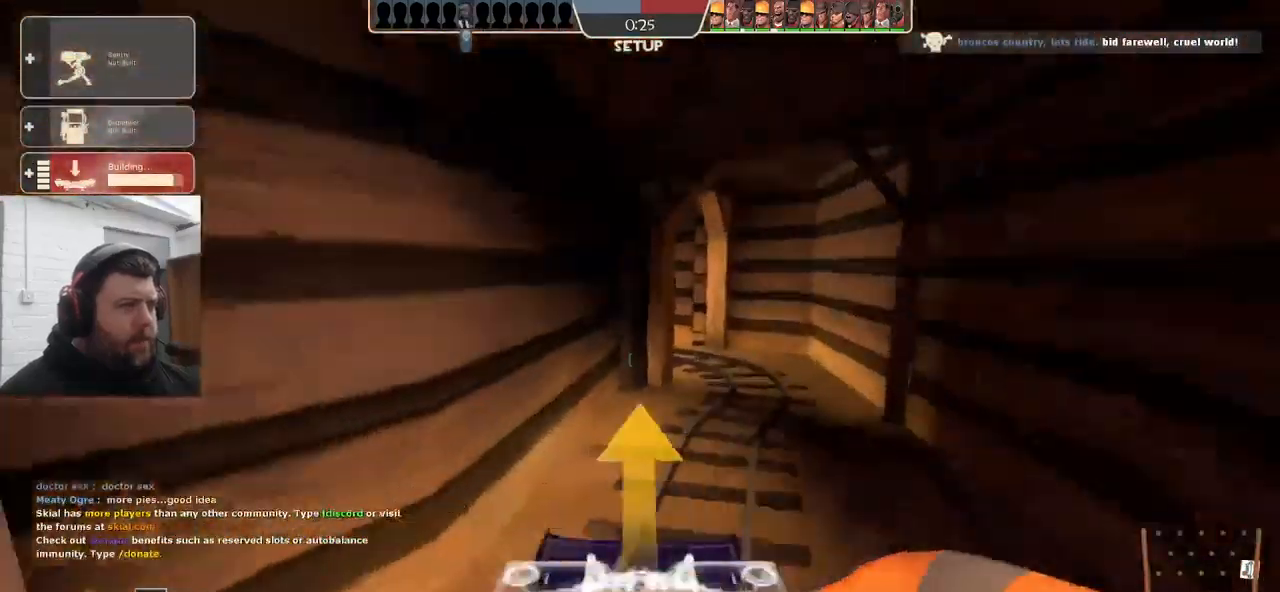
{"buttons": ["L2"], "left_stick": "up", "right_stick": "left", "events": [[17, "right_stick", "left"], [384, "L2", "down"]]}
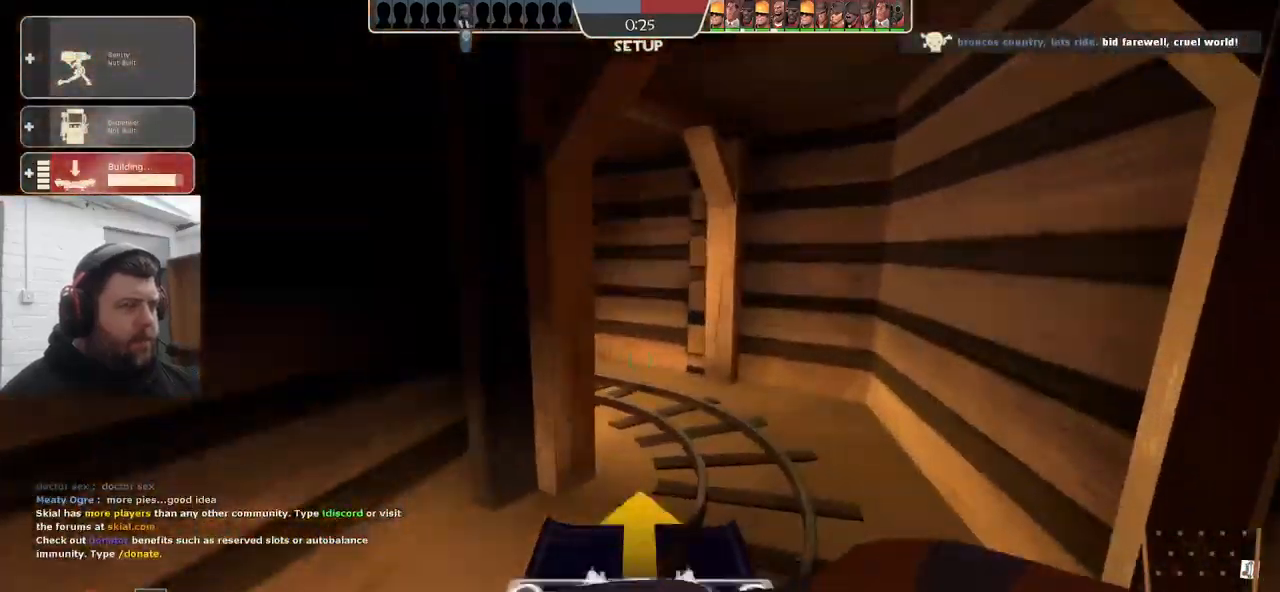
{"buttons": [], "left_stick": "up", "right_stick": "left", "events": [[17, "right_stick", "center"], [200, "L2", "up"], [417, "right_stick", "left"]]}
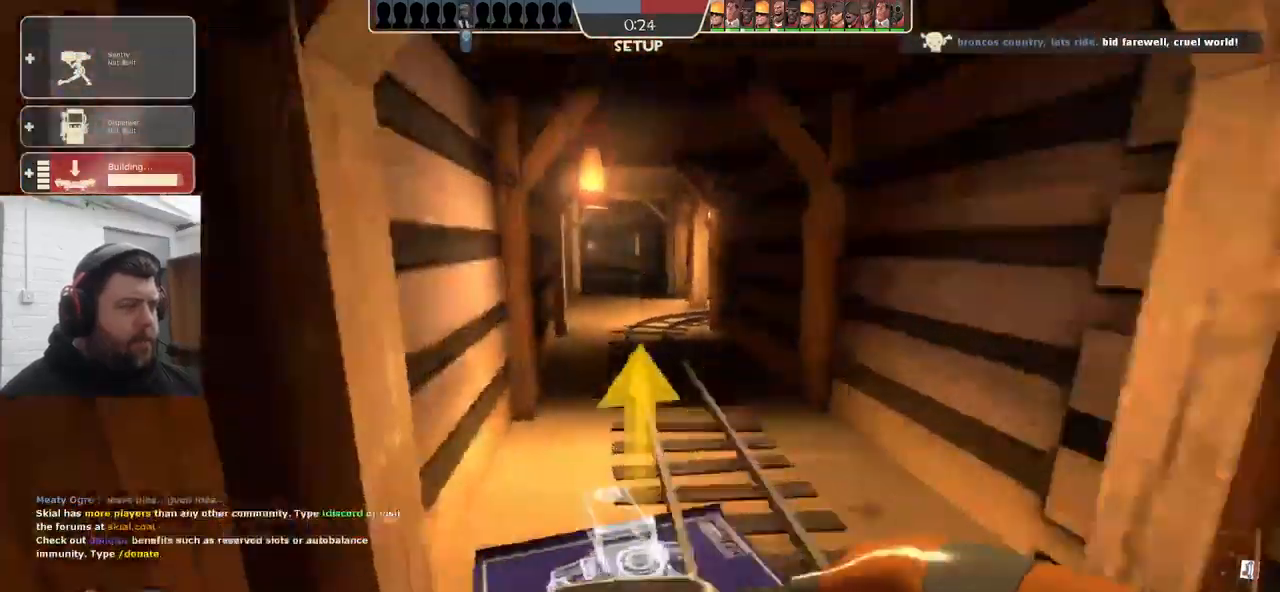
{"buttons": [], "left_stick": "up", "right_stick": "center", "events": [[284, "right_stick", "right"], [400, "right_stick", "center"]]}
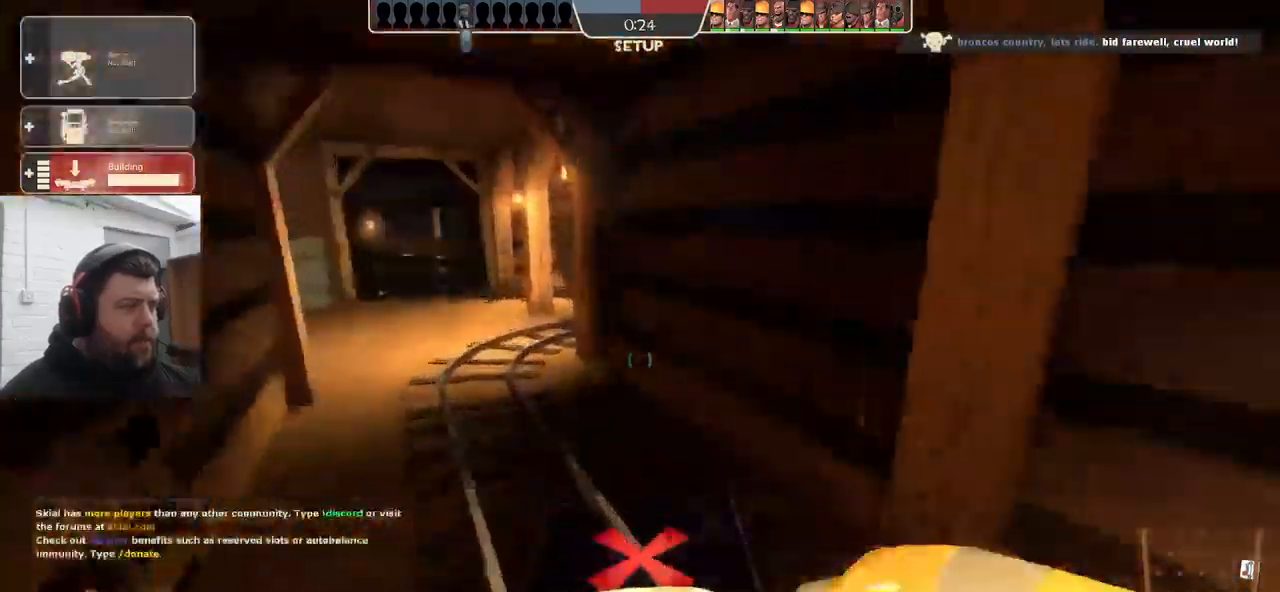
{"buttons": [], "left_stick": "up", "right_stick": "center", "events": []}
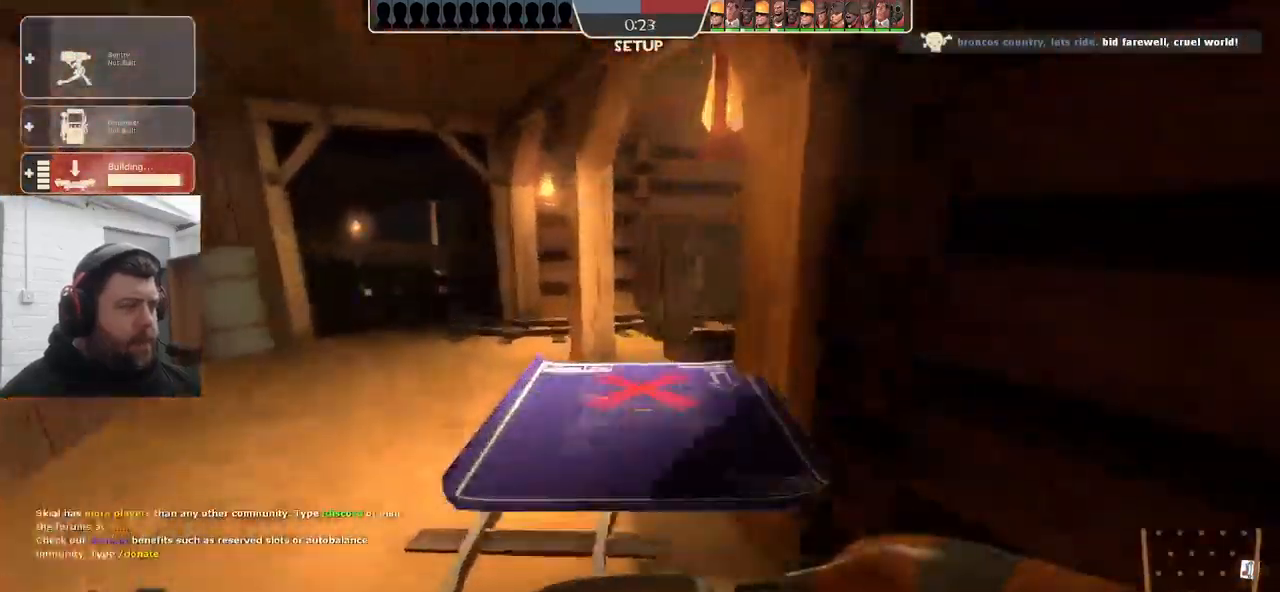
{"buttons": [], "left_stick": "up", "right_stick": "center", "events": []}
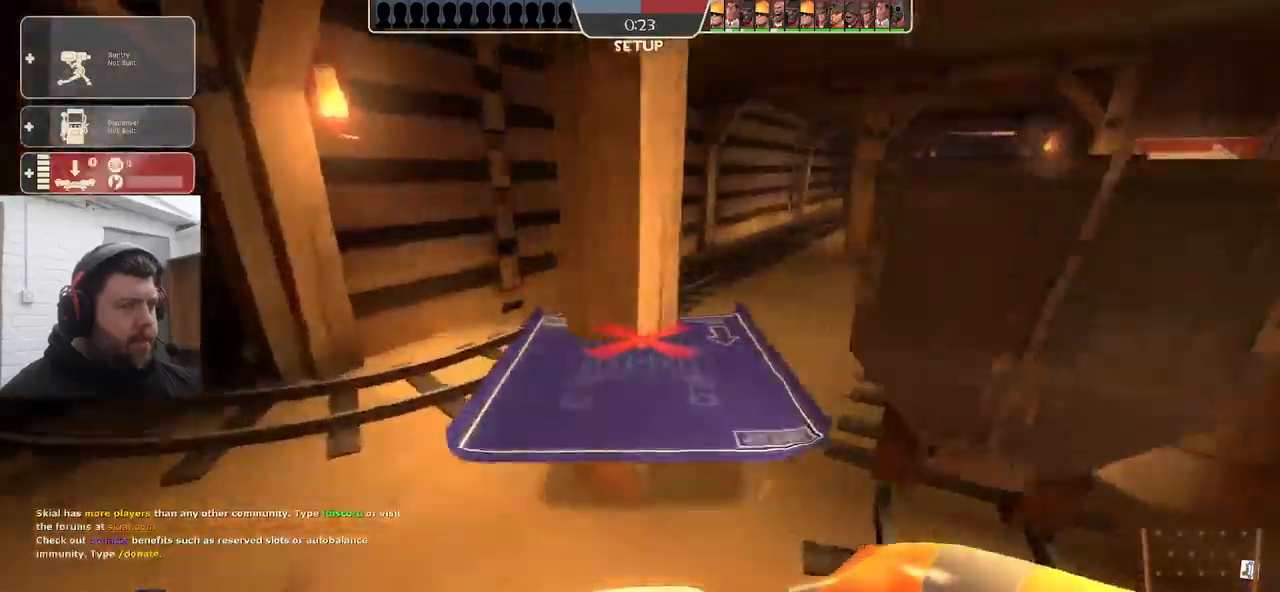
{"buttons": [], "left_stick": "up", "right_stick": "center", "events": []}
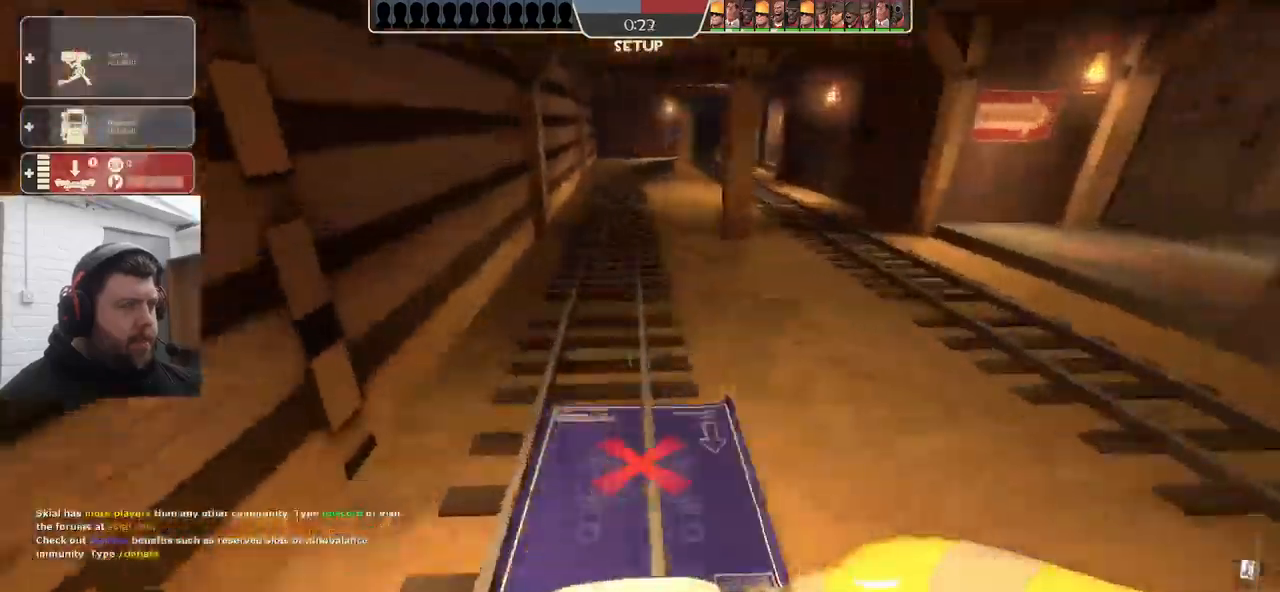
{"buttons": [], "left_stick": "up", "right_stick": "center", "events": []}
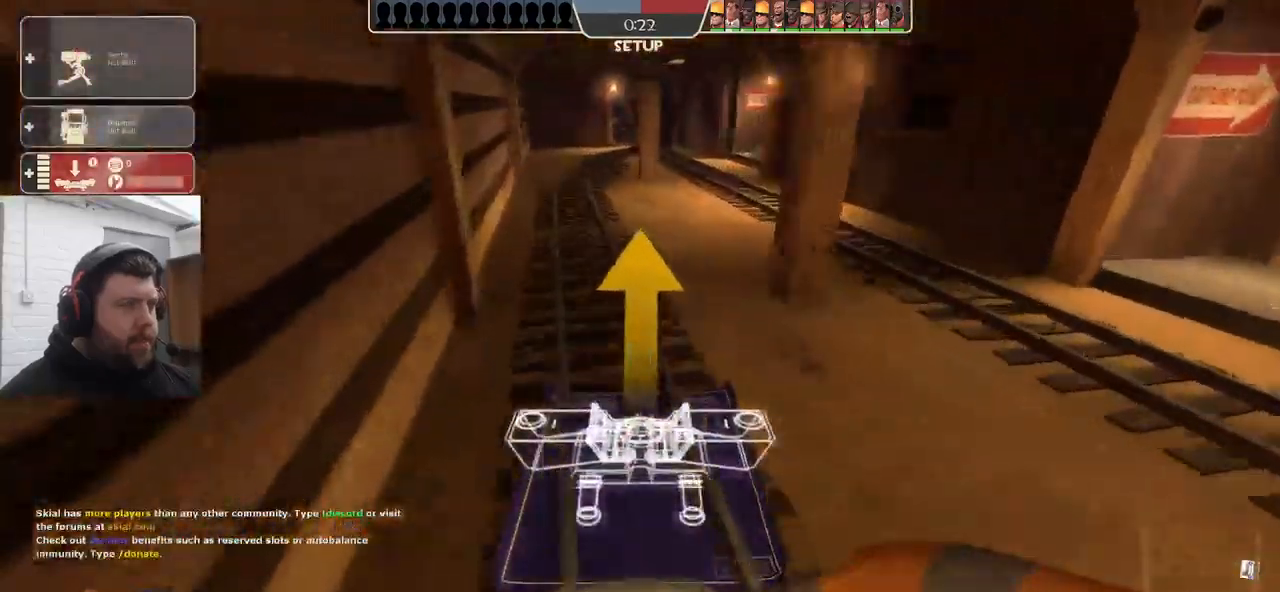
{"buttons": [], "left_stick": "up", "right_stick": "center", "events": []}
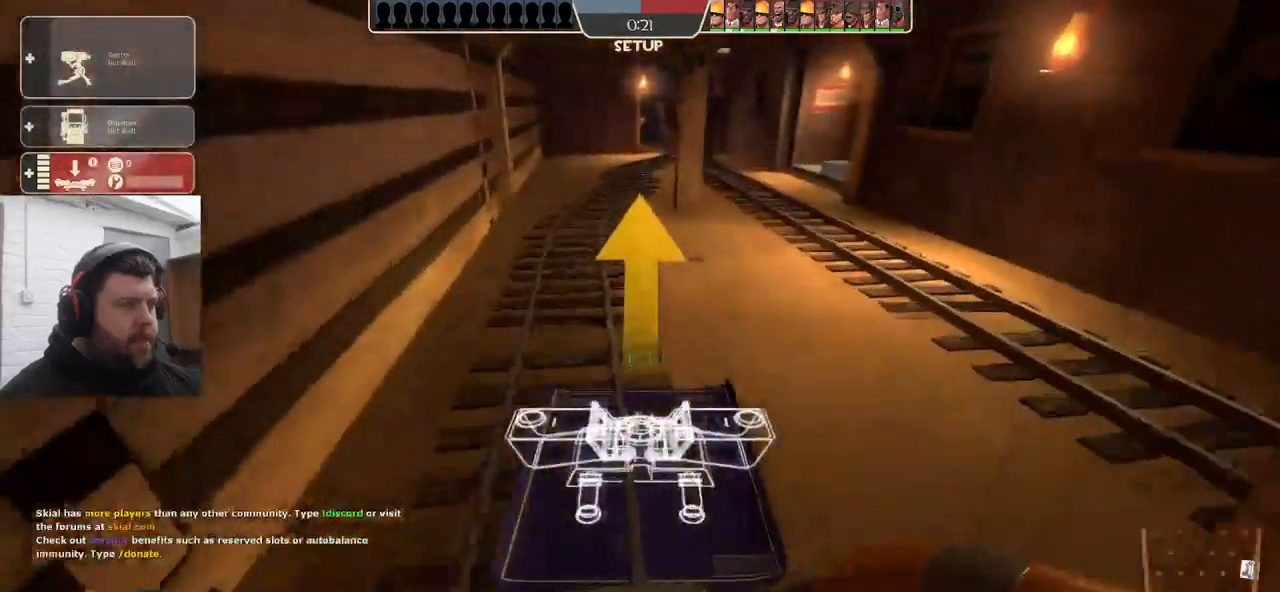
{"buttons": [], "left_stick": "up", "right_stick": "center", "events": []}
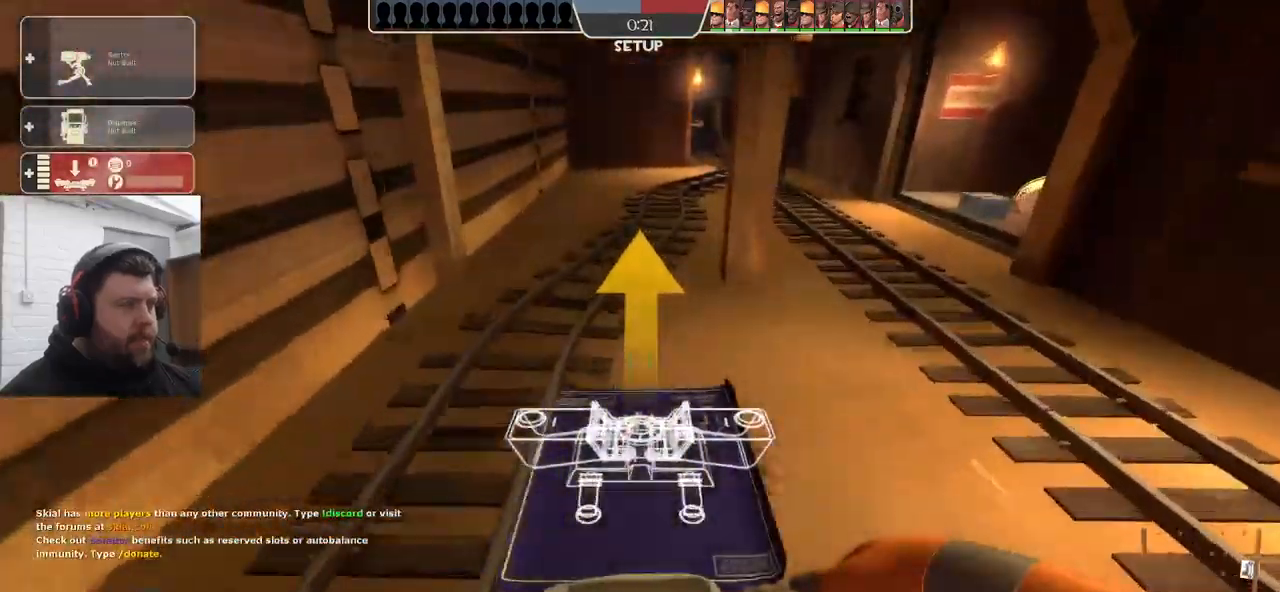
{"buttons": [], "left_stick": "up", "right_stick": "center", "events": []}
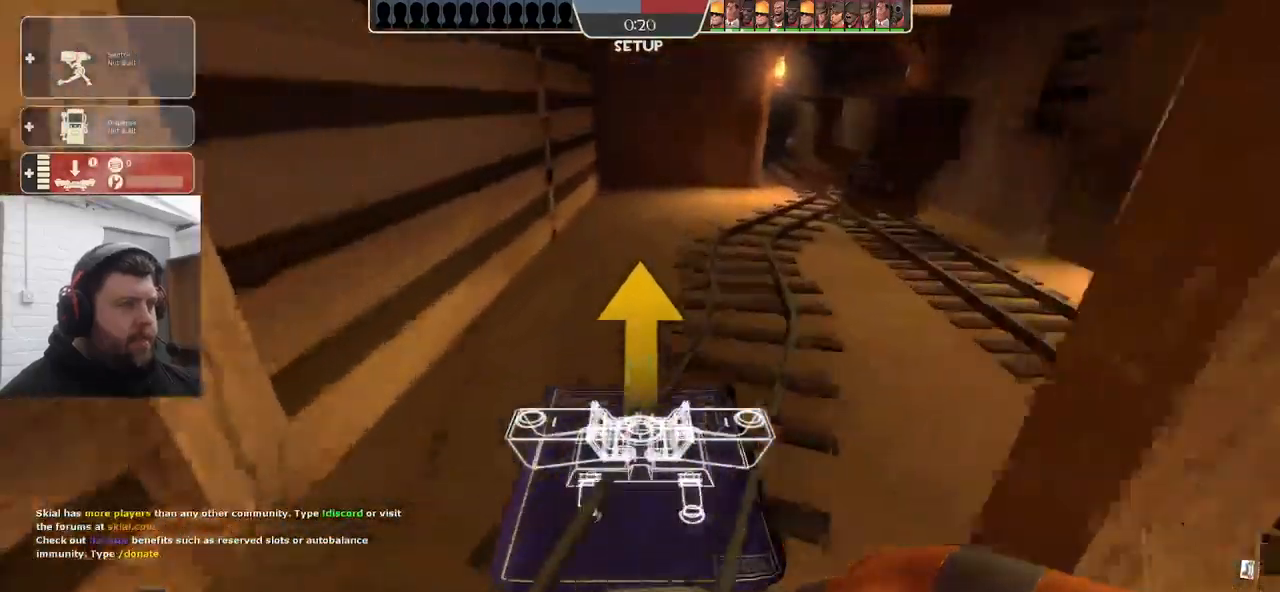
{"buttons": [], "left_stick": "up", "right_stick": "center", "events": []}
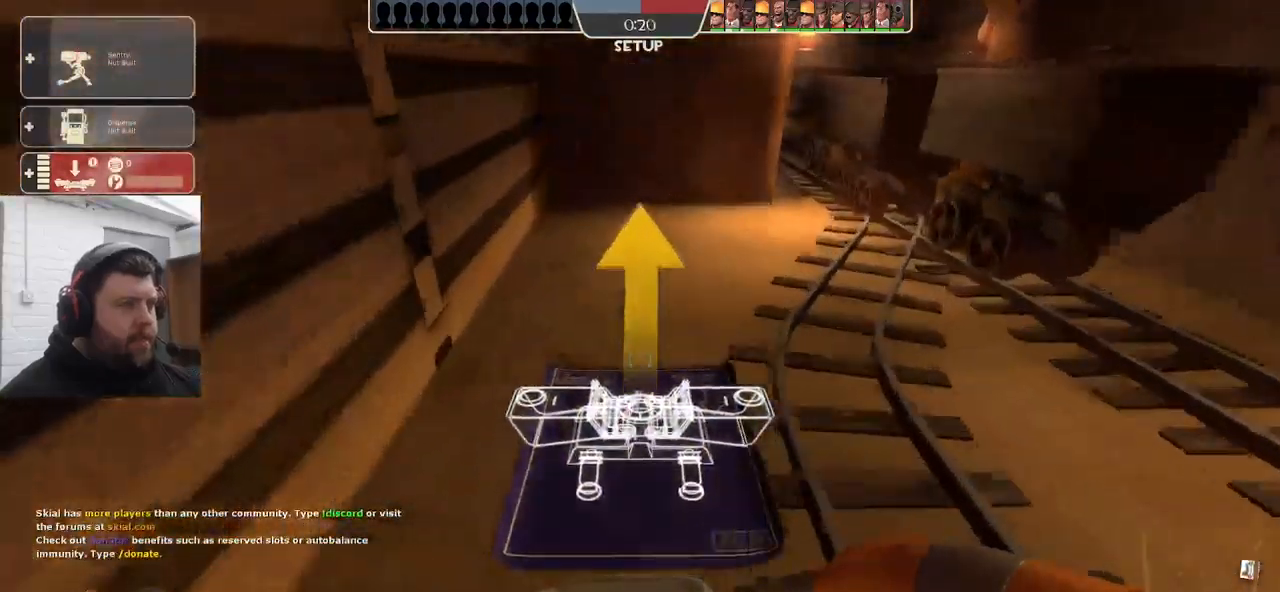
{"buttons": [], "left_stick": "up", "right_stick": "center", "events": []}
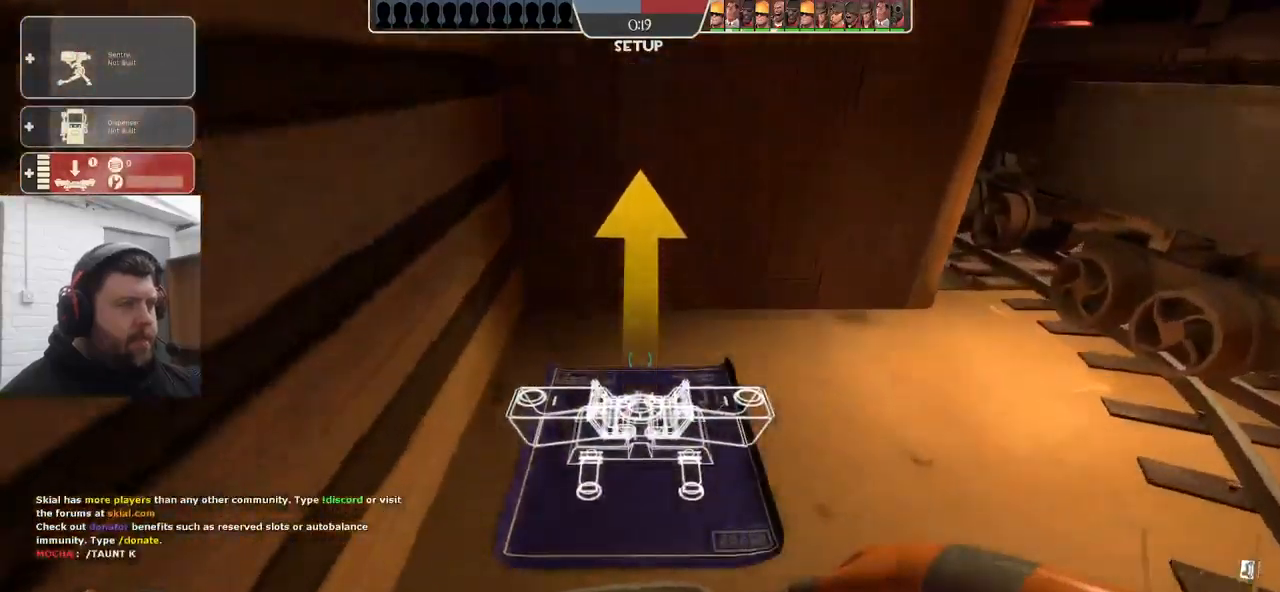
{"buttons": [], "left_stick": "center", "right_stick": "center", "events": [[17, "R2", "down"], [67, "left_stick", "down-right"], [167, "R2", "up"], [184, "left_stick", "center"], [217, "right_stick", "right"], [317, "DPAD_LEFT", "down"], [400, "DPAD_LEFT", "up"], [417, "right_stick", "center"]]}
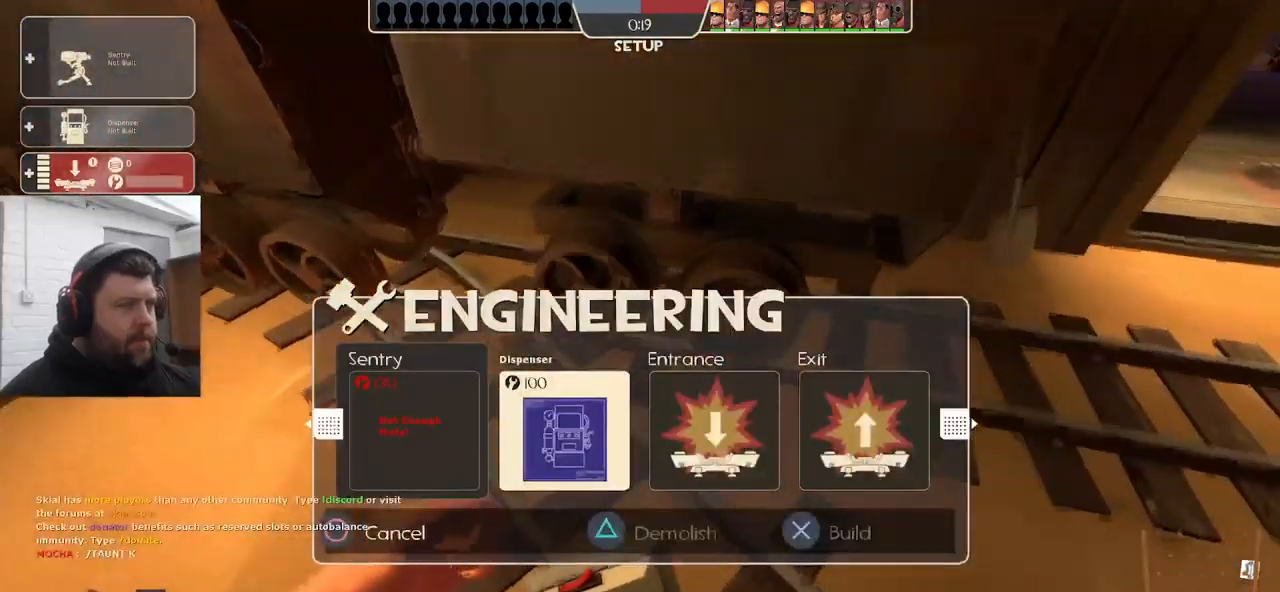
{"buttons": ["R2"], "left_stick": "center", "right_stick": "center", "events": [[67, "left_stick", "right"], [267, "left_stick", "center"], [367, "DPAD_RIGHT", "down"], [467, "DPAD_RIGHT", "up"], [484, "R2", "down"]]}
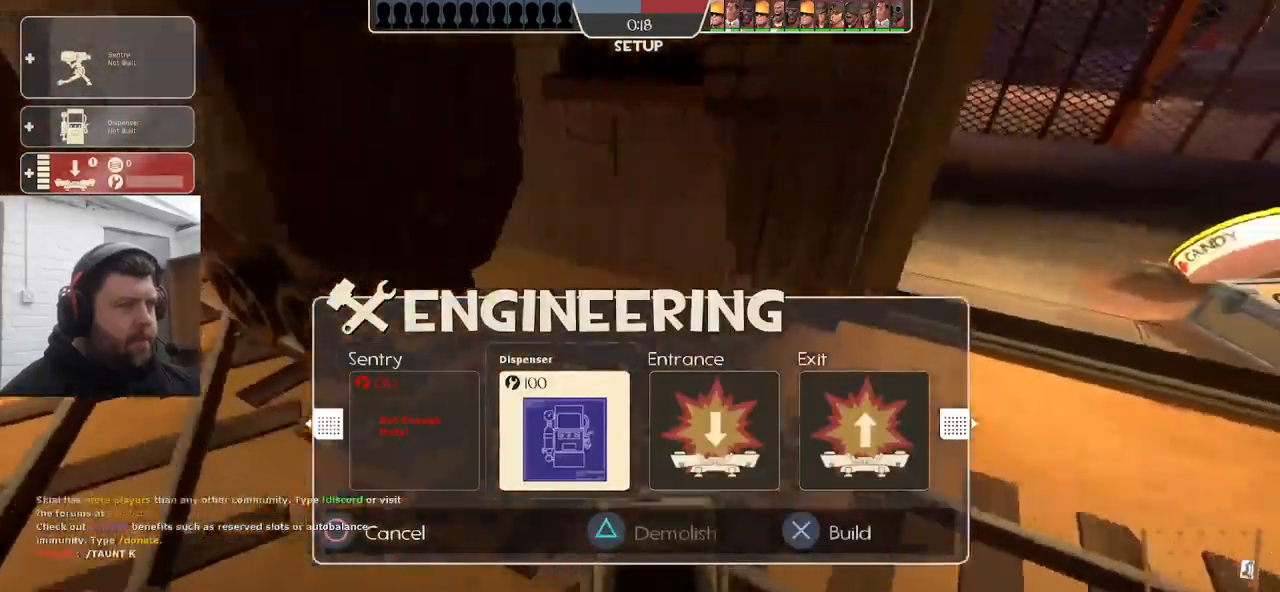
{"buttons": [], "left_stick": "center", "right_stick": "left", "events": [[117, "R2", "up"], [167, "left_stick", "right"], [167, "right_stick", "left"], [284, "left_stick", "center"]]}
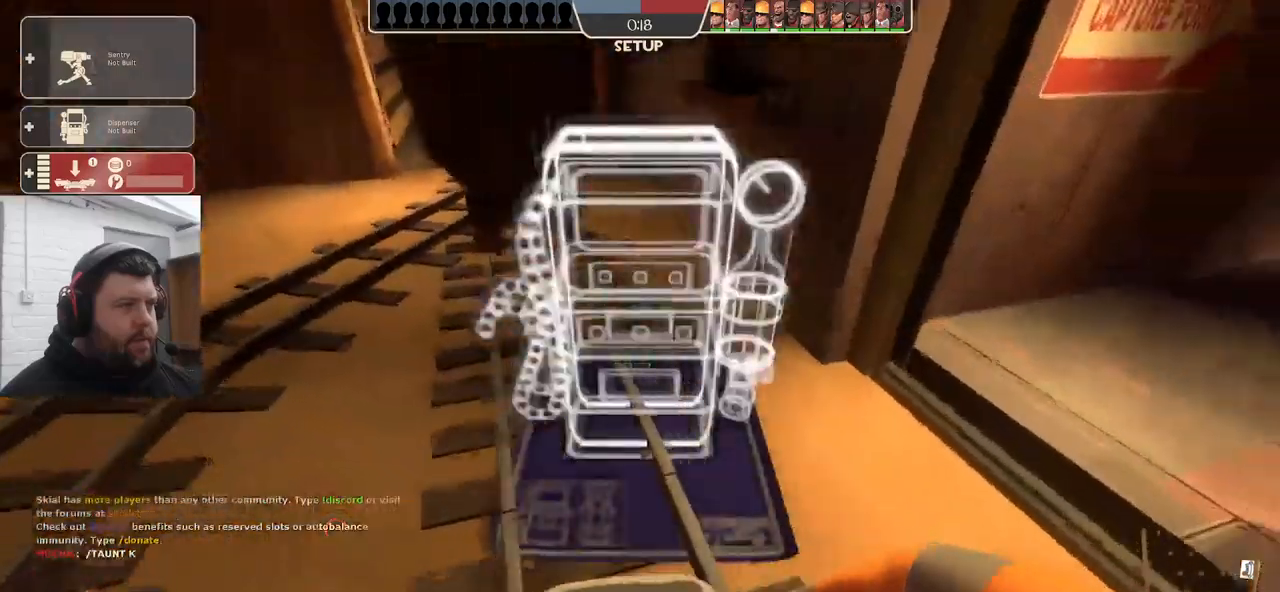
{"buttons": [], "left_stick": "up", "right_stick": "center", "events": [[150, "L2", "down"], [300, "right_stick", "center"], [317, "L2", "up"], [450, "left_stick", "up"]]}
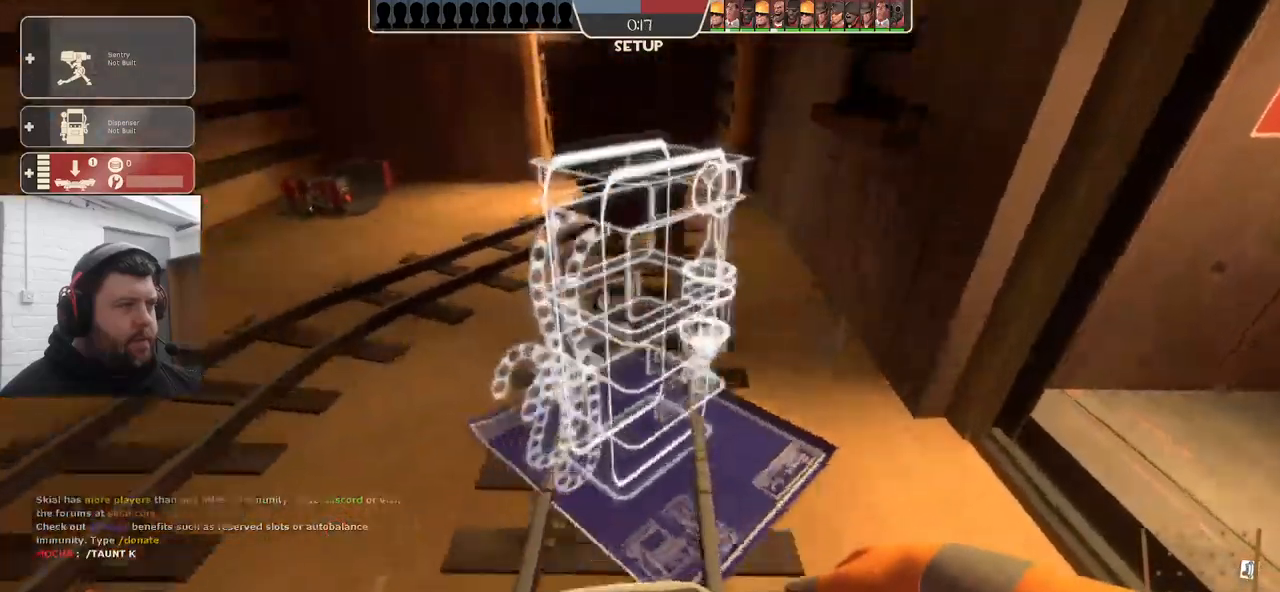
{"buttons": ["R2"], "left_stick": "center", "right_stick": "center", "events": [[33, "left_stick", "center"], [350, "R2", "down"]]}
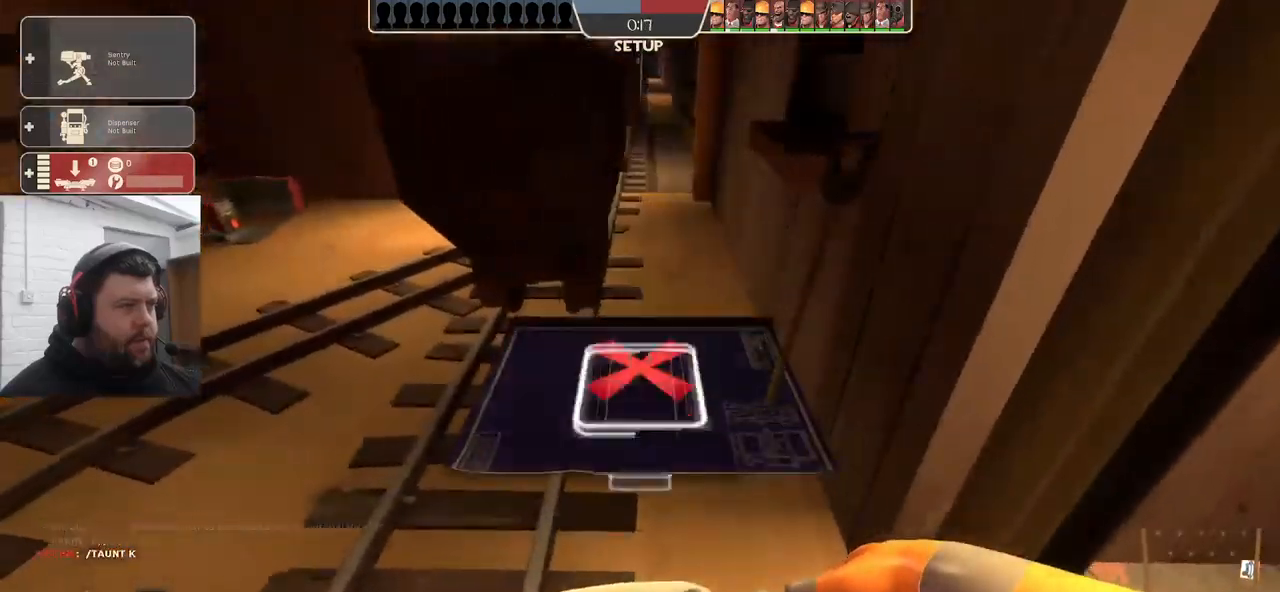
{"buttons": [], "left_stick": "center", "right_stick": "center", "events": [[317, "R2", "up"]]}
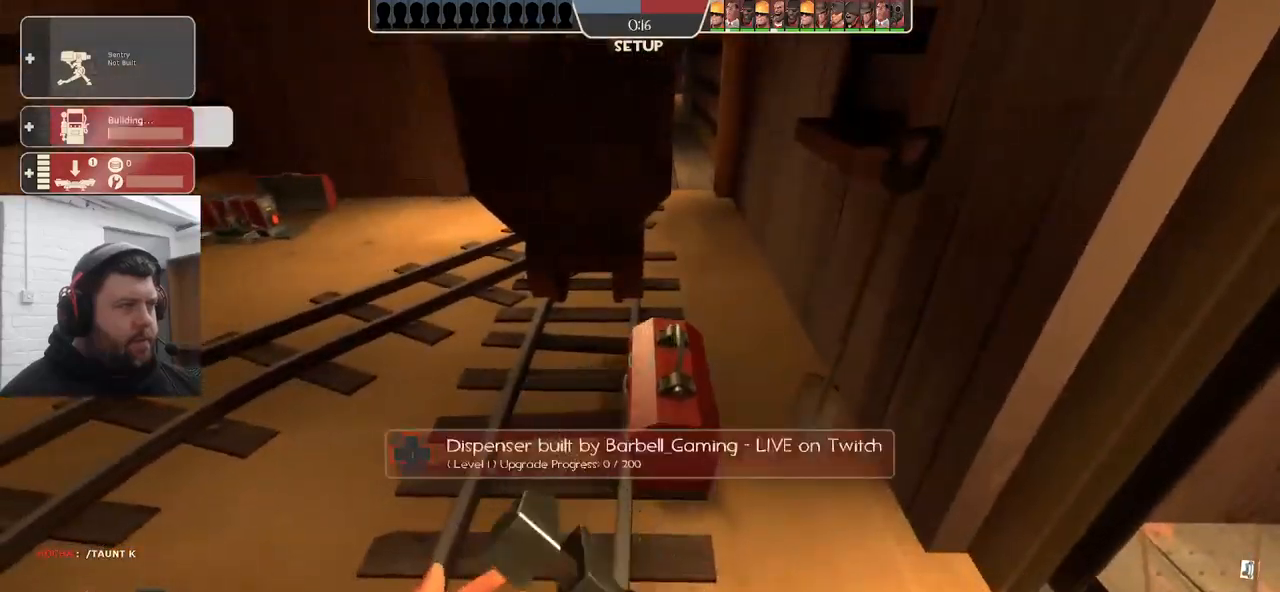
{"buttons": [], "left_stick": "down-left", "right_stick": "left", "events": [[17, "left_stick", "right"], [83, "right_stick", "right"], [267, "left_stick", "up"], [483, "right_stick", "left"], [500, "left_stick", "down-left"]]}
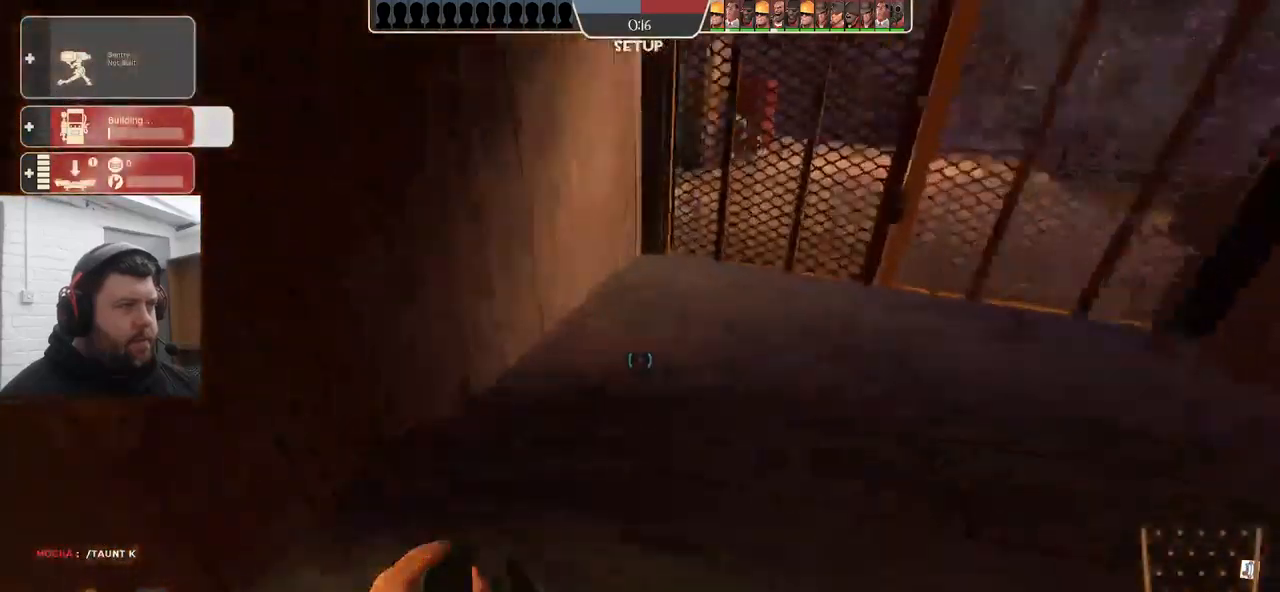
{"buttons": [], "left_stick": "up-left", "right_stick": "left", "events": [[183, "left_stick", "up-left"]]}